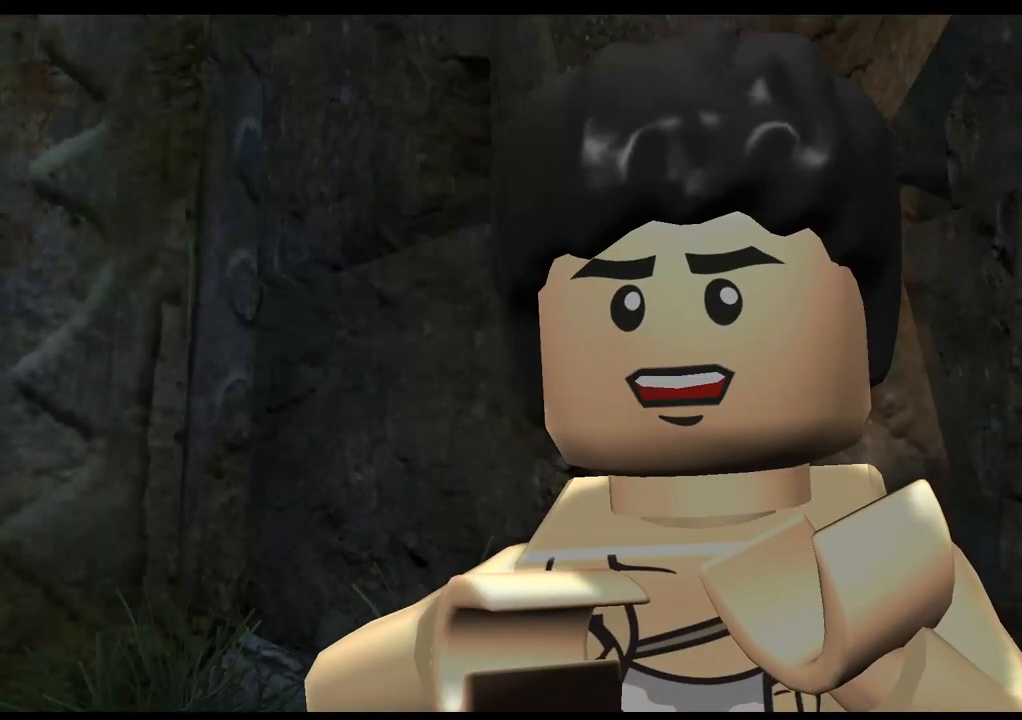
Gameplay with a controller (PlayStation layout); each line is a JSON object with the inputs held at the frame after it. "events" lists button and stick changes between this image and that frame as [ms after this image, input, new state], when the widget could be followed in between. Not read: R3.
{"buttons": [], "left_stick": "up-right", "right_stick": "center", "events": [[333, "left_stick", "up-right"]]}
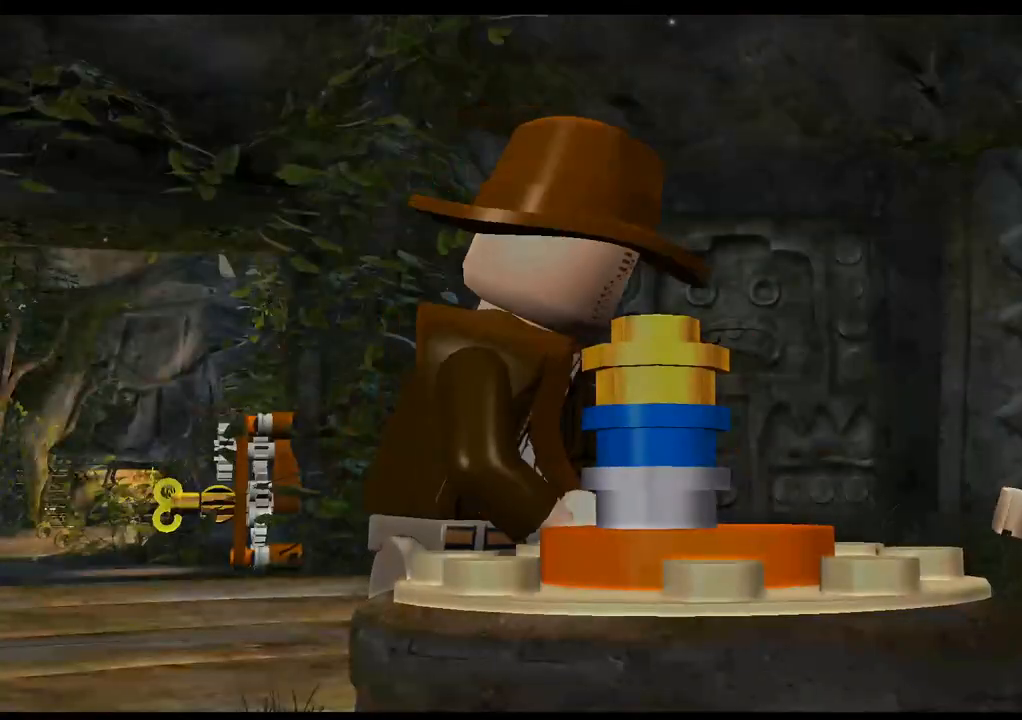
{"buttons": [], "left_stick": "up-right", "right_stick": "center", "events": []}
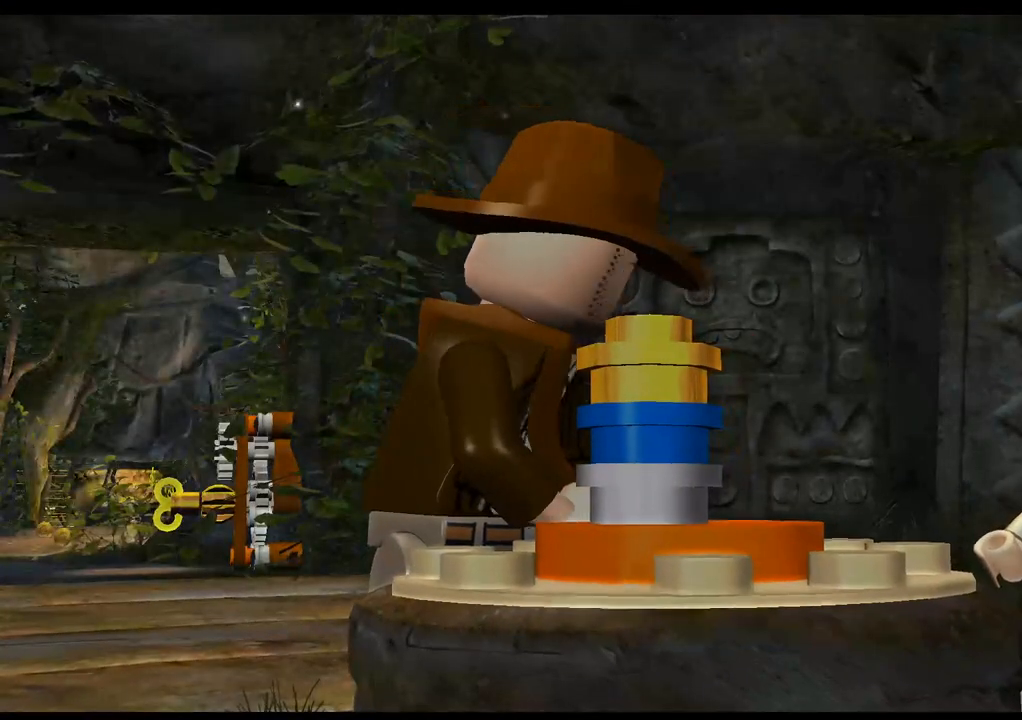
{"buttons": [], "left_stick": "center", "right_stick": "center", "events": [[317, "left_stick", "right"], [483, "left_stick", "center"]]}
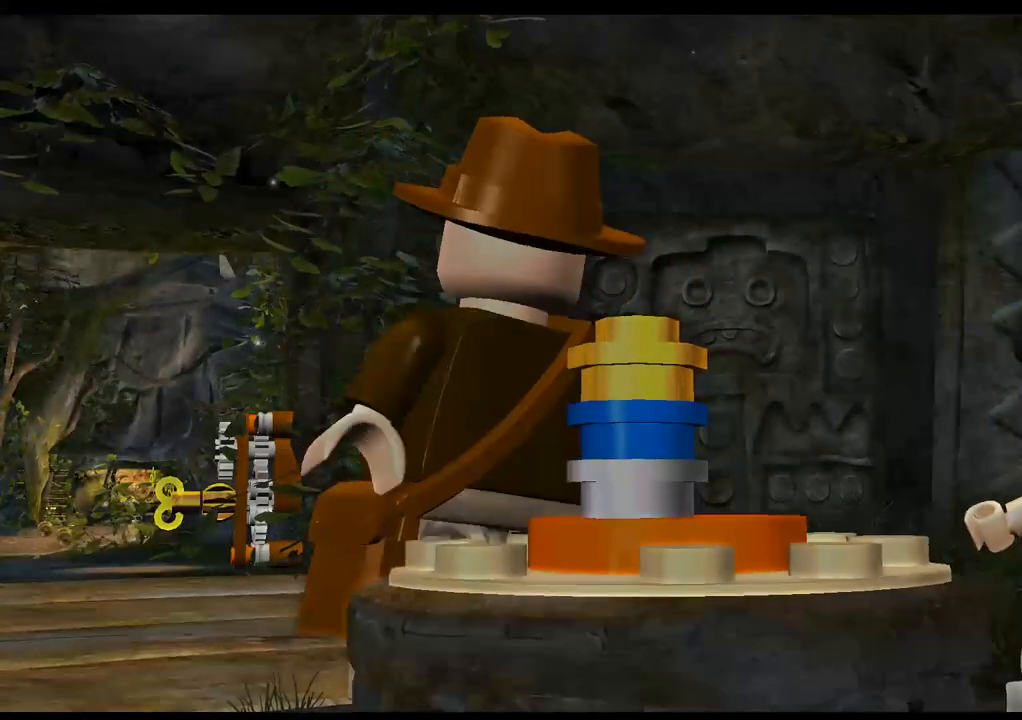
{"buttons": [], "left_stick": "right", "right_stick": "center", "events": [[200, "left_stick", "right"]]}
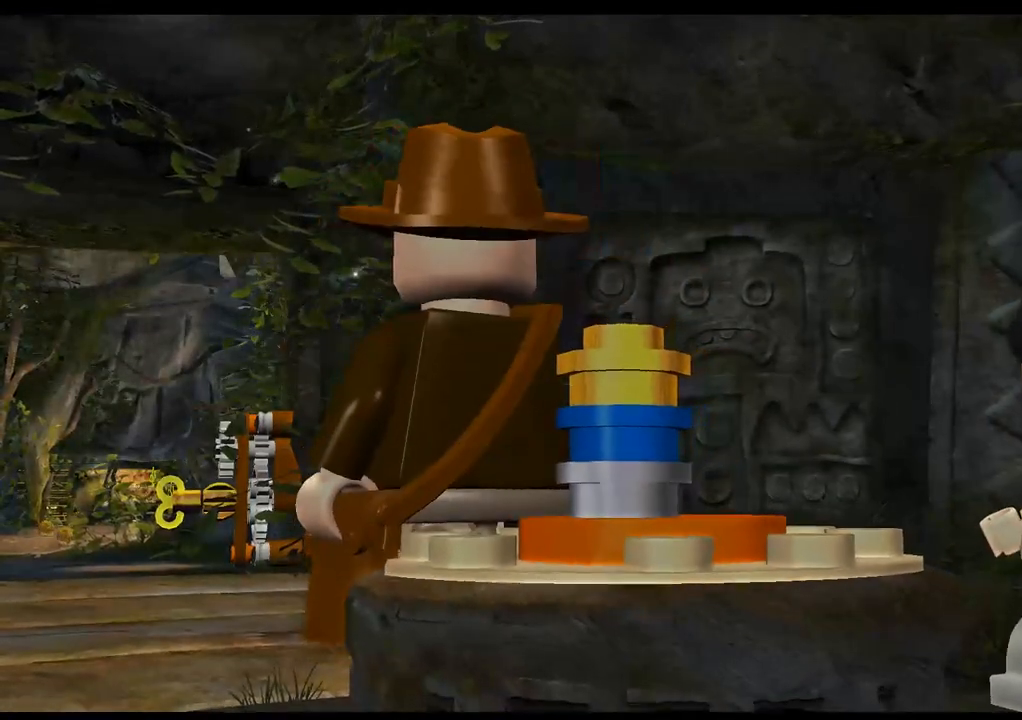
{"buttons": [], "left_stick": "right", "right_stick": "center", "events": [[50, "left_stick", "center"], [200, "left_stick", "right"]]}
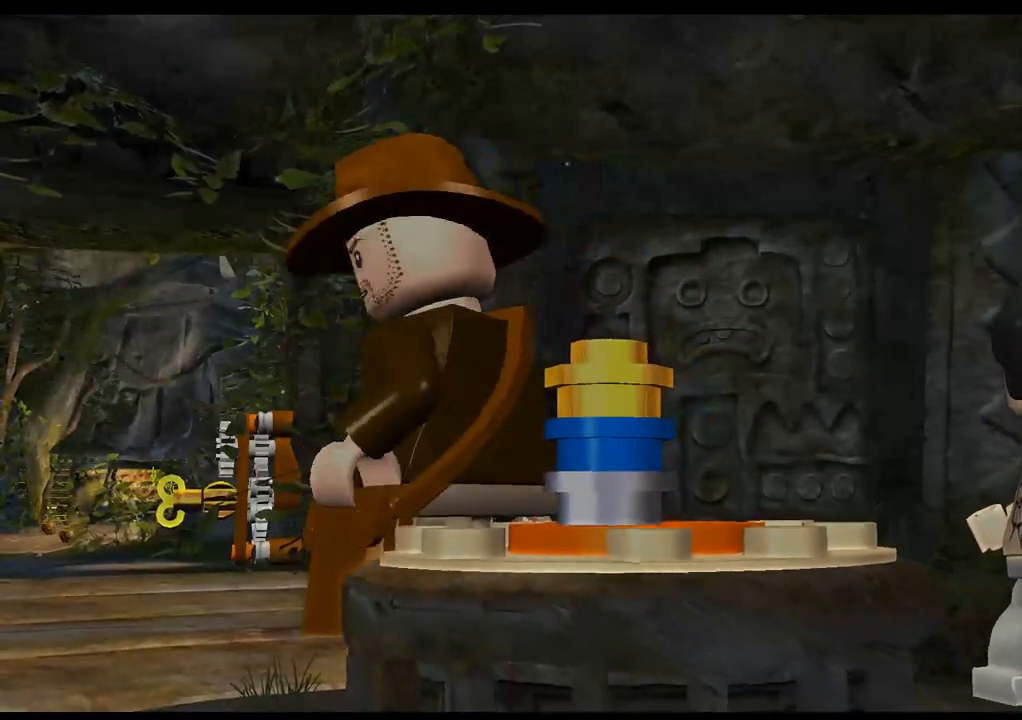
{"buttons": [], "left_stick": "right", "right_stick": "center", "events": []}
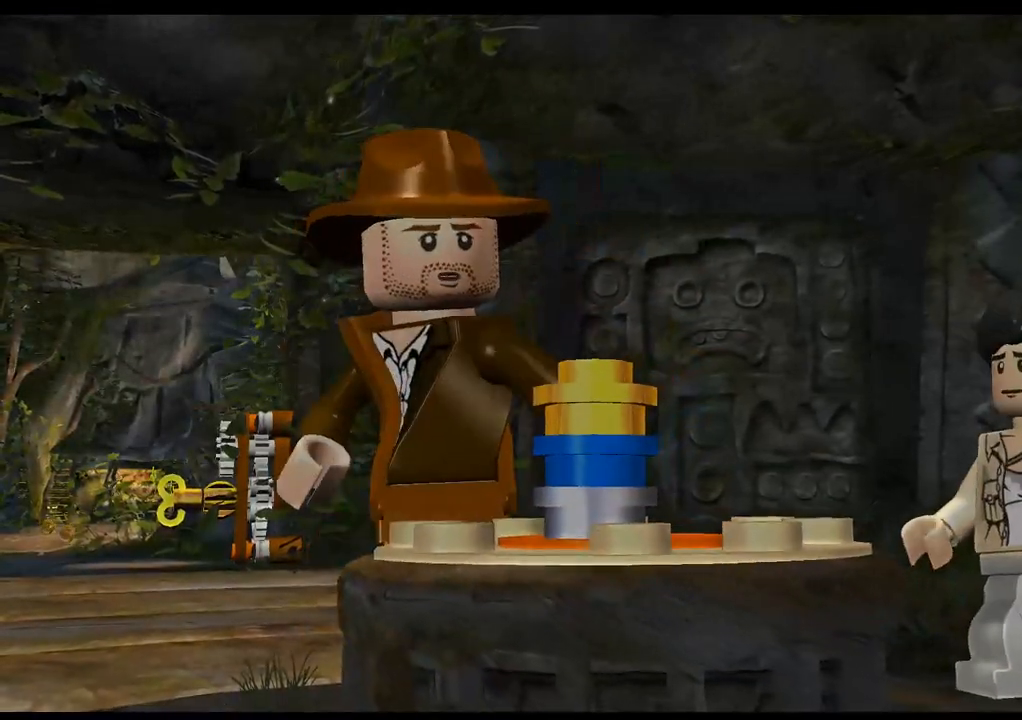
{"buttons": [], "left_stick": "up-right", "right_stick": "center", "events": [[100, "left_stick", "center"], [317, "left_stick", "up-right"]]}
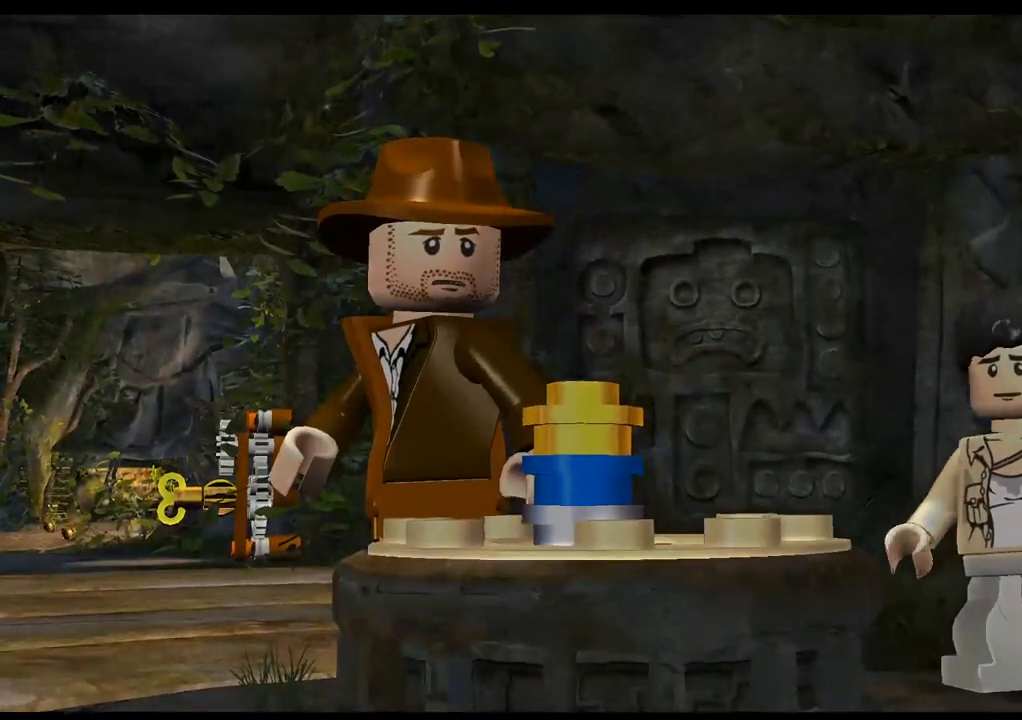
{"buttons": [], "left_stick": "up-right", "right_stick": "center", "events": []}
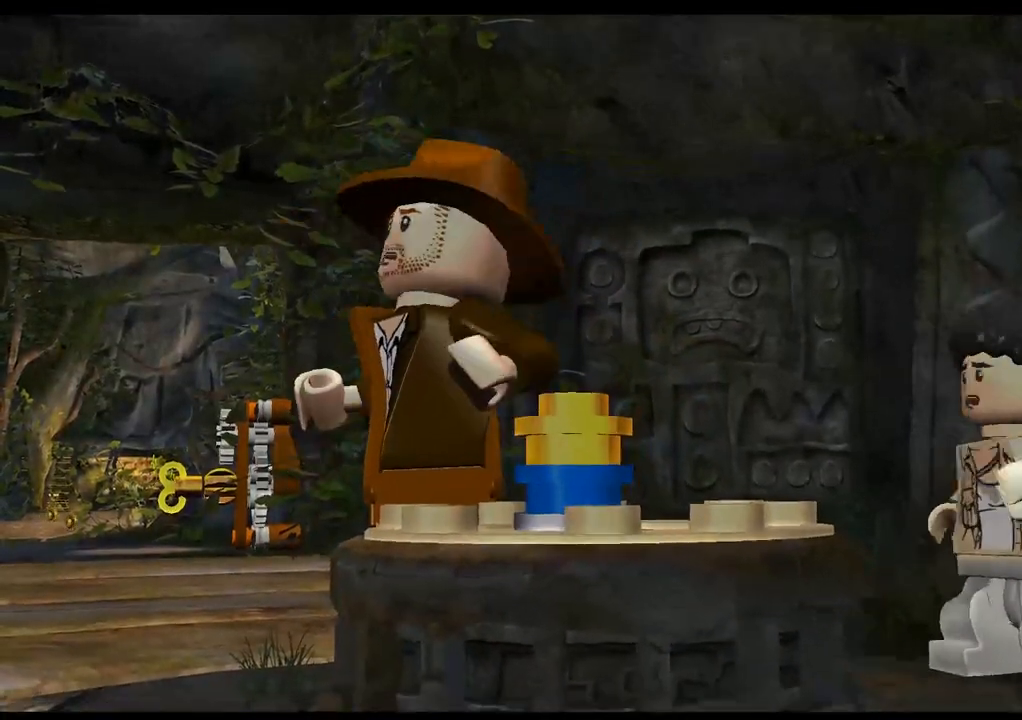
{"buttons": [], "left_stick": "up-right", "right_stick": "center", "events": []}
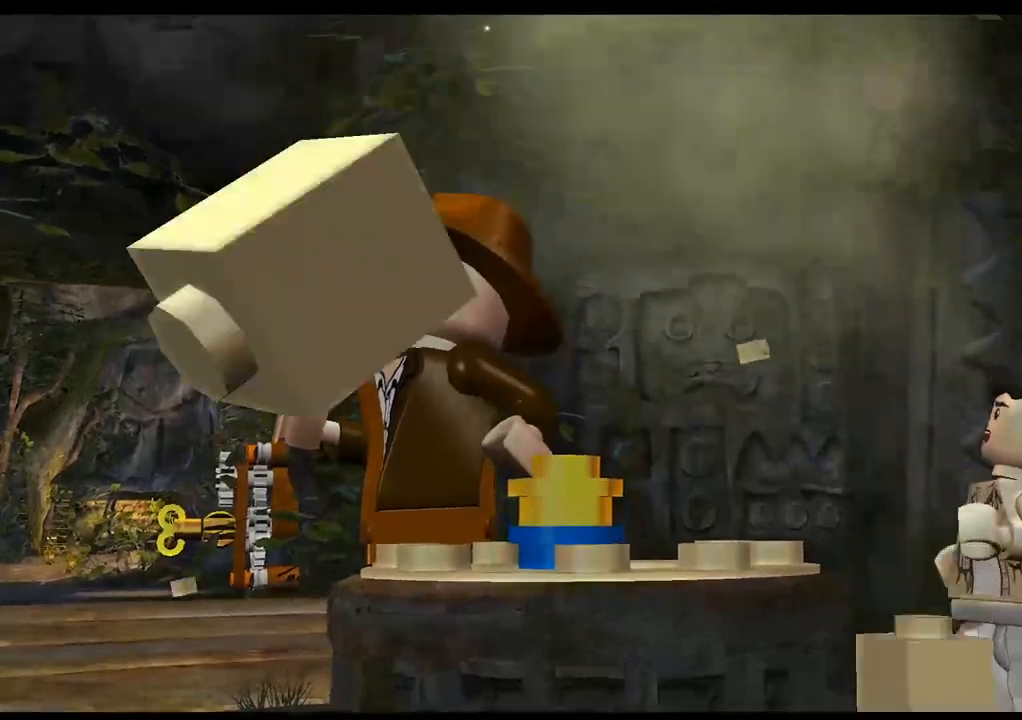
{"buttons": [], "left_stick": "up-right", "right_stick": "center", "events": []}
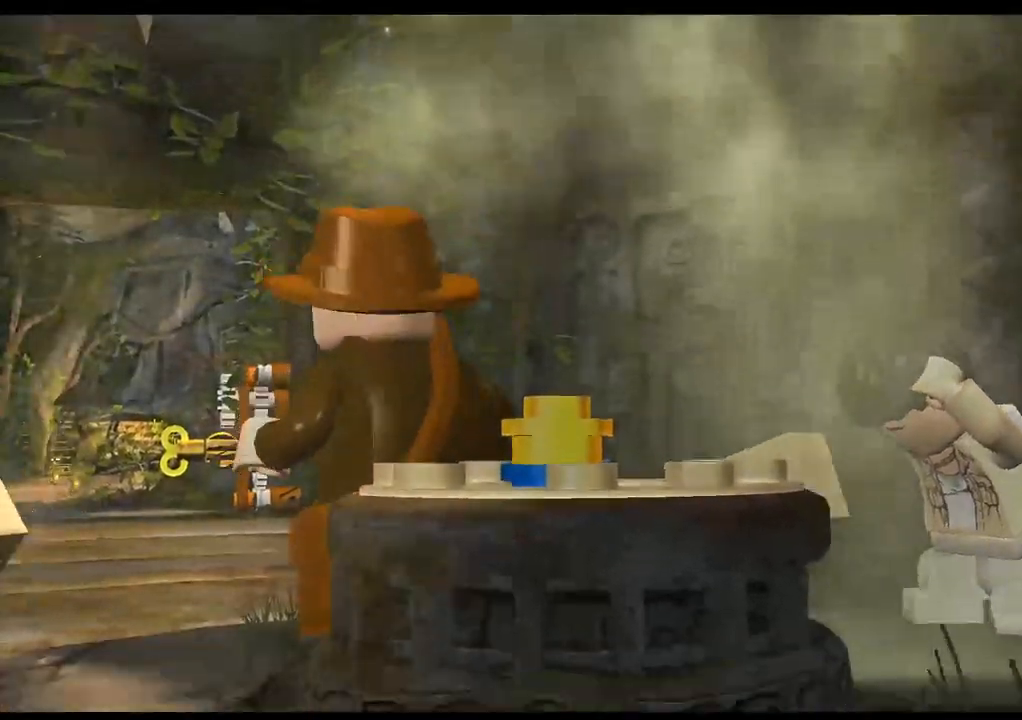
{"buttons": [], "left_stick": "up-right", "right_stick": "center", "events": []}
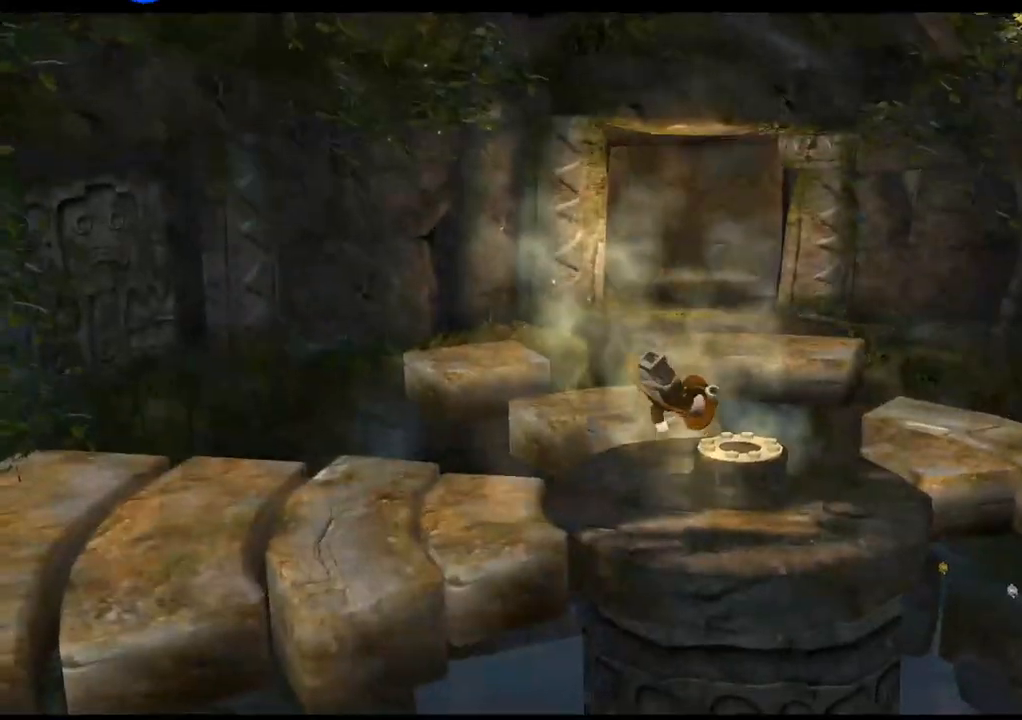
{"buttons": [], "left_stick": "up", "right_stick": "center", "events": [[233, "left_stick", "up"]]}
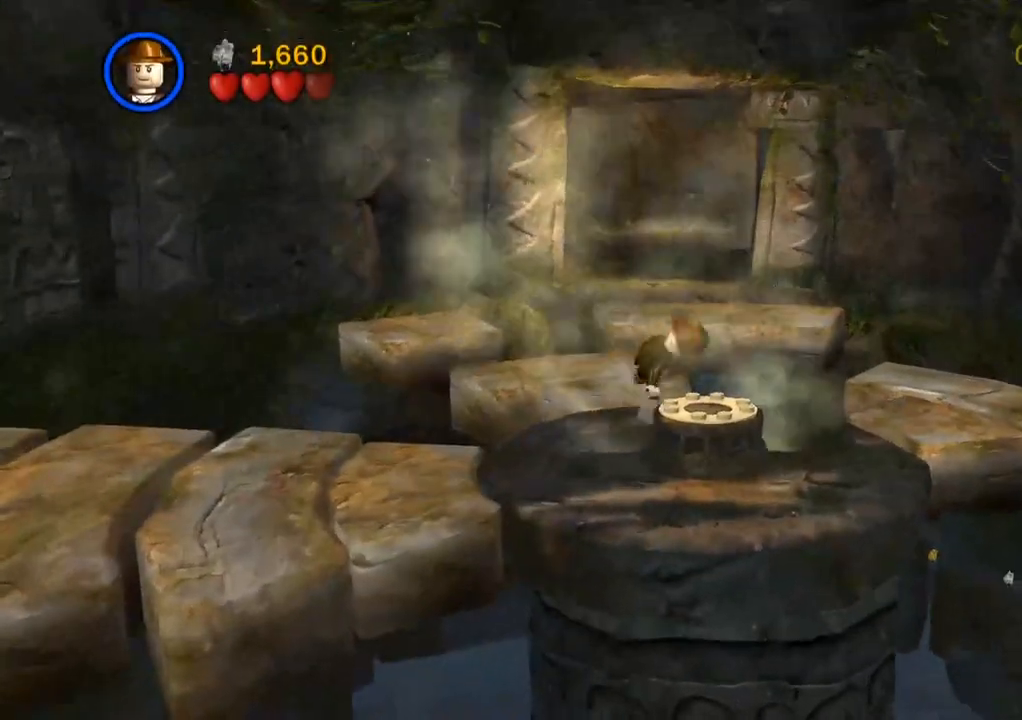
{"buttons": [], "left_stick": "up", "right_stick": "center", "events": []}
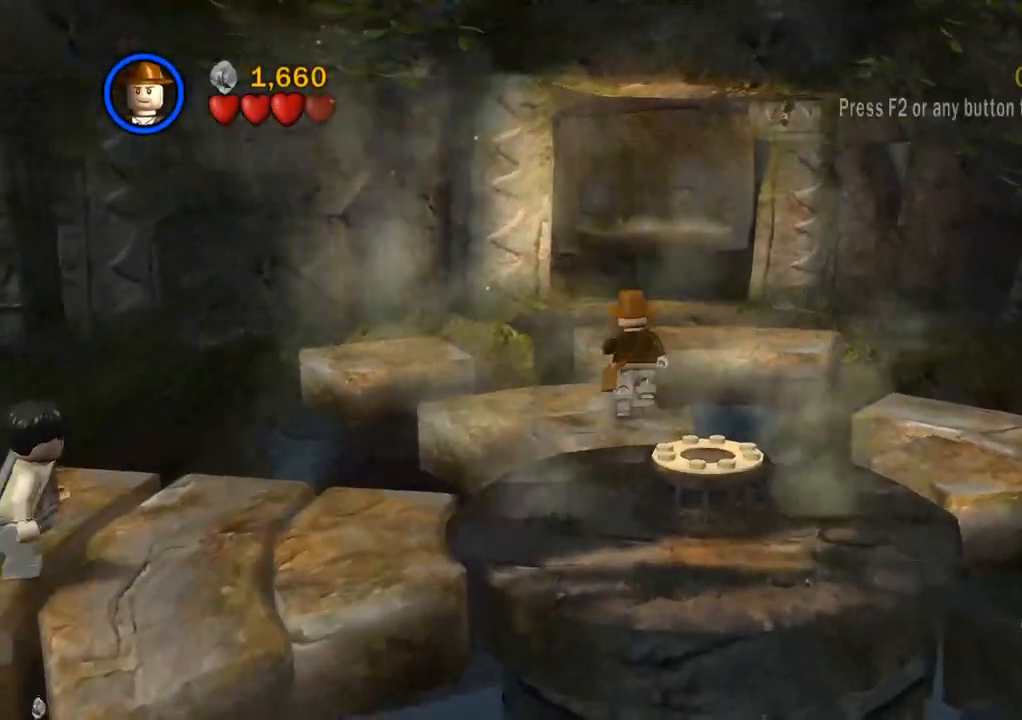
{"buttons": [], "left_stick": "up", "right_stick": "center", "events": [[283, "CROSS", "down"], [450, "CROSS", "up"]]}
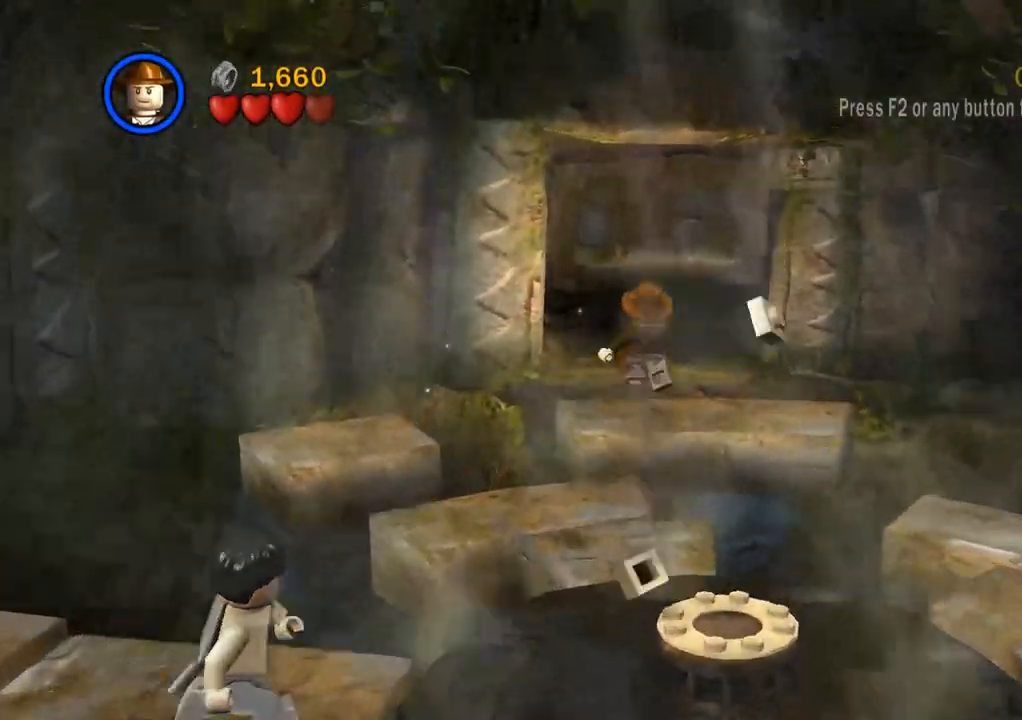
{"buttons": [], "left_stick": "up", "right_stick": "center", "events": []}
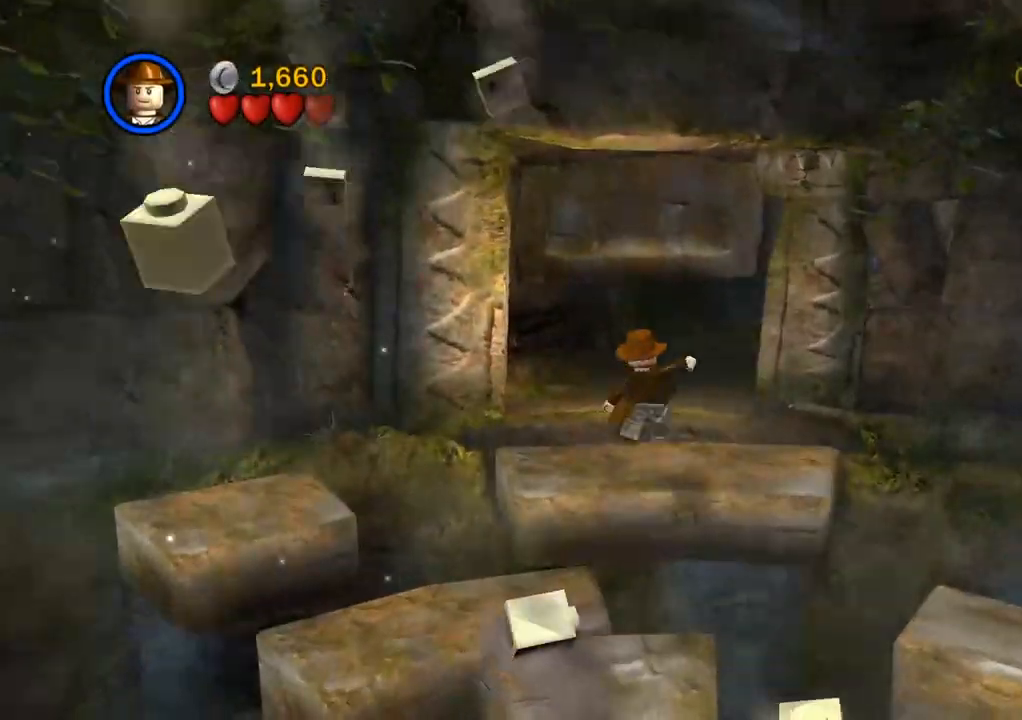
{"buttons": [], "left_stick": "up", "right_stick": "center", "events": [[233, "CROSS", "down"], [383, "CROSS", "up"]]}
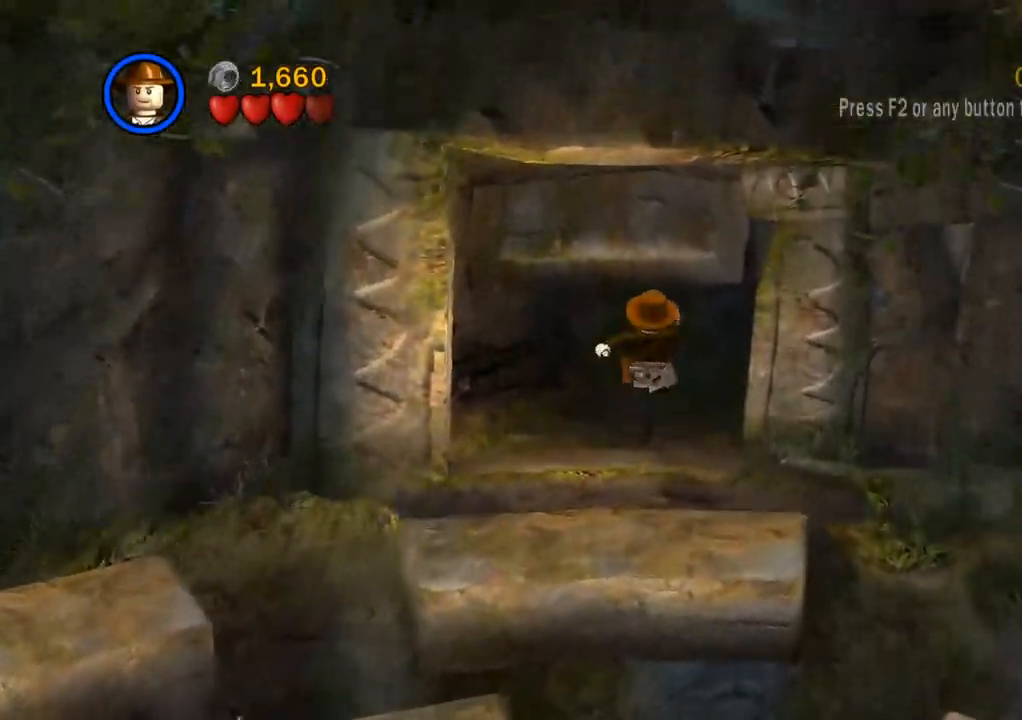
{"buttons": ["CROSS"], "left_stick": "up", "right_stick": "center", "events": [[500, "CROSS", "down"]]}
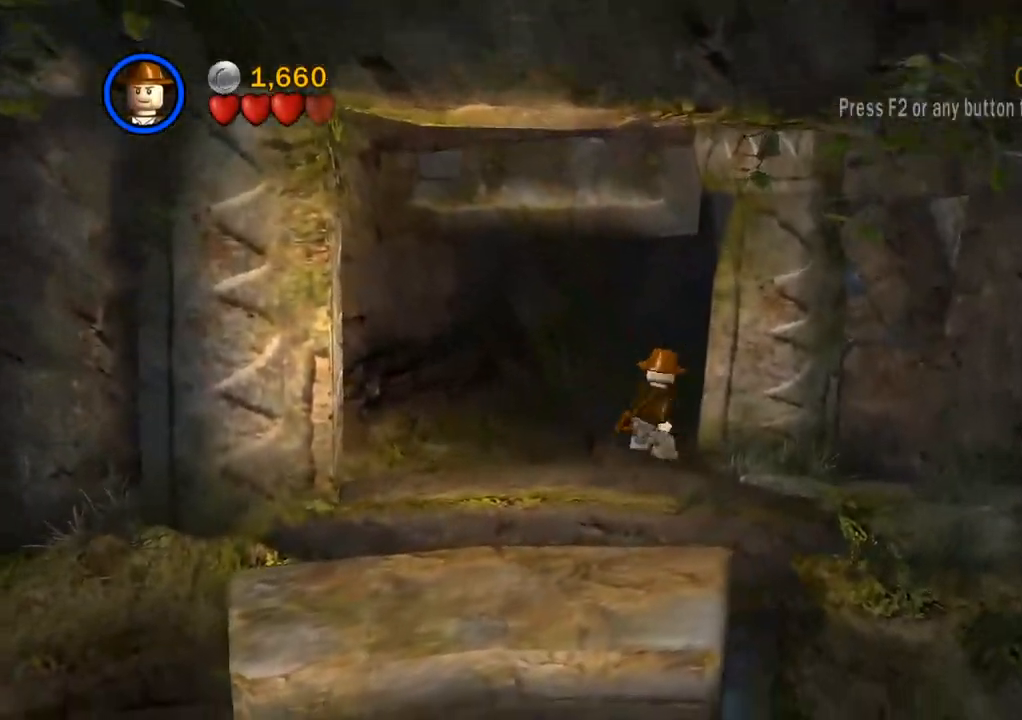
{"buttons": [], "left_stick": "up-right", "right_stick": "center", "events": [[117, "CROSS", "up"], [200, "CROSS", "down"], [300, "CROSS", "up"], [433, "left_stick", "up-right"]]}
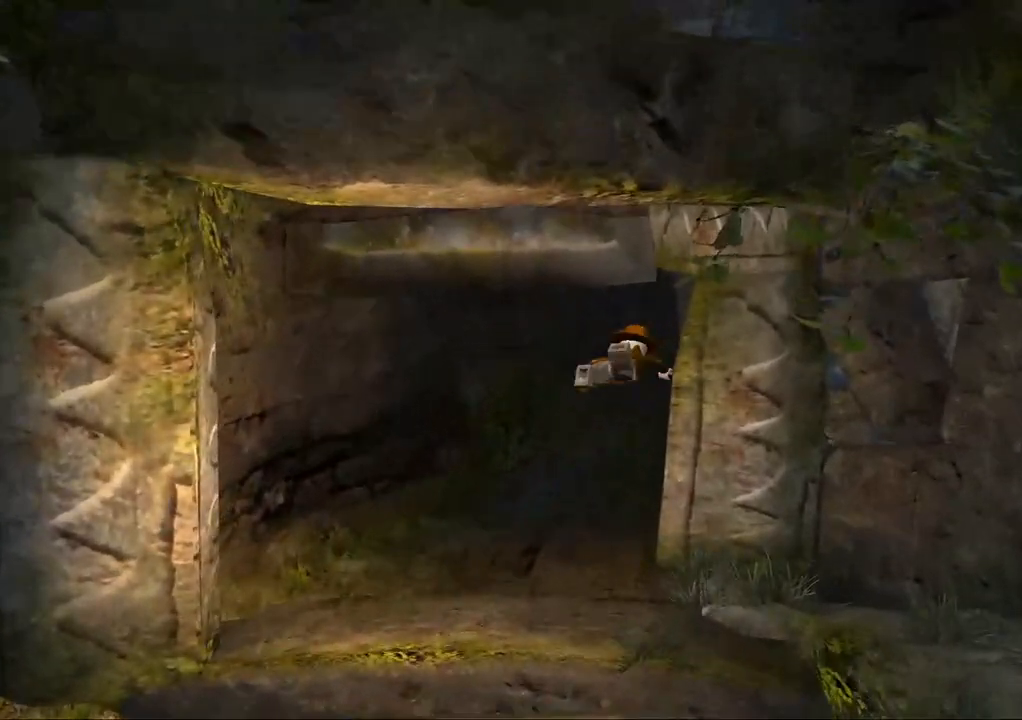
{"buttons": [], "left_stick": "down-right", "right_stick": "center", "events": [[367, "left_stick", "down-right"]]}
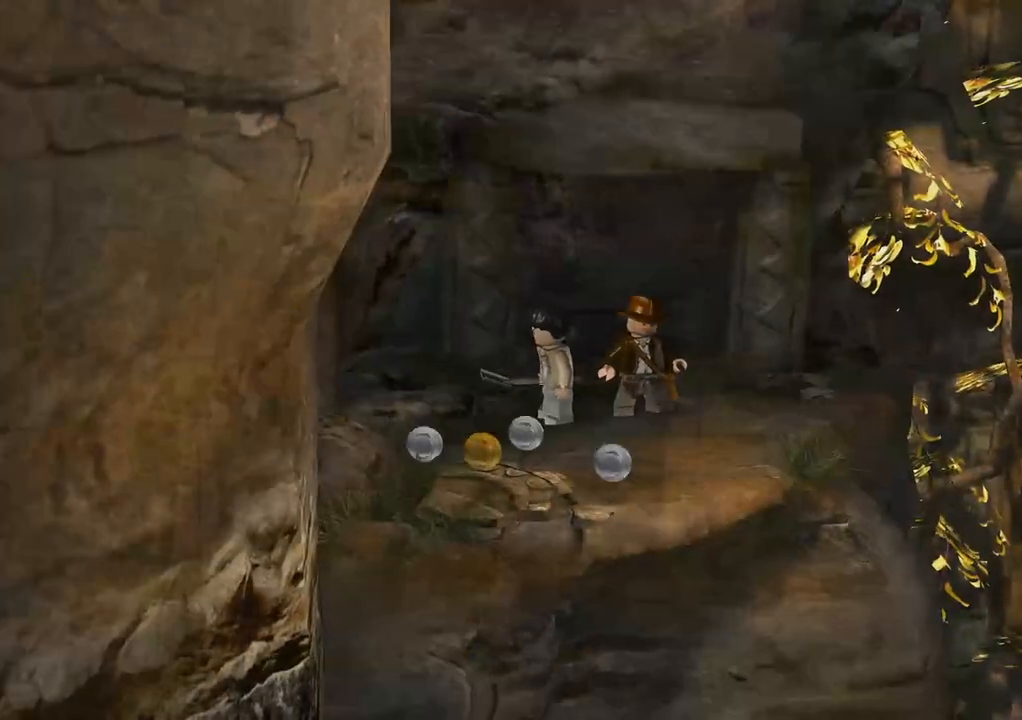
{"buttons": [], "left_stick": "right", "right_stick": "center", "events": [[300, "left_stick", "right"]]}
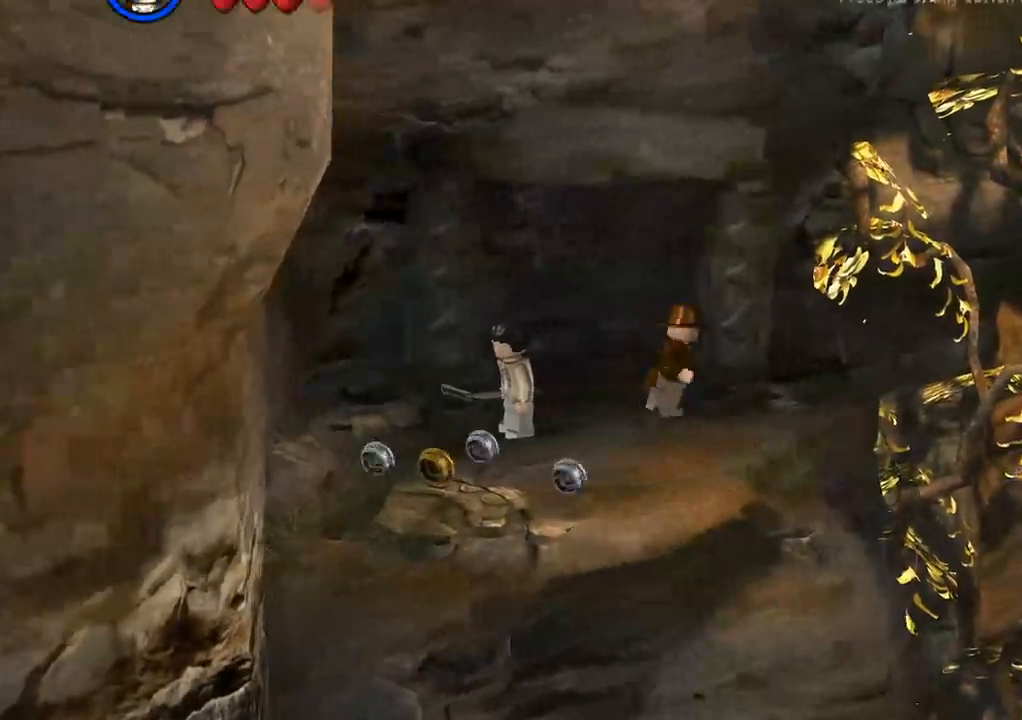
{"buttons": ["CROSS"], "left_stick": "right", "right_stick": "center", "events": [[367, "CROSS", "down"]]}
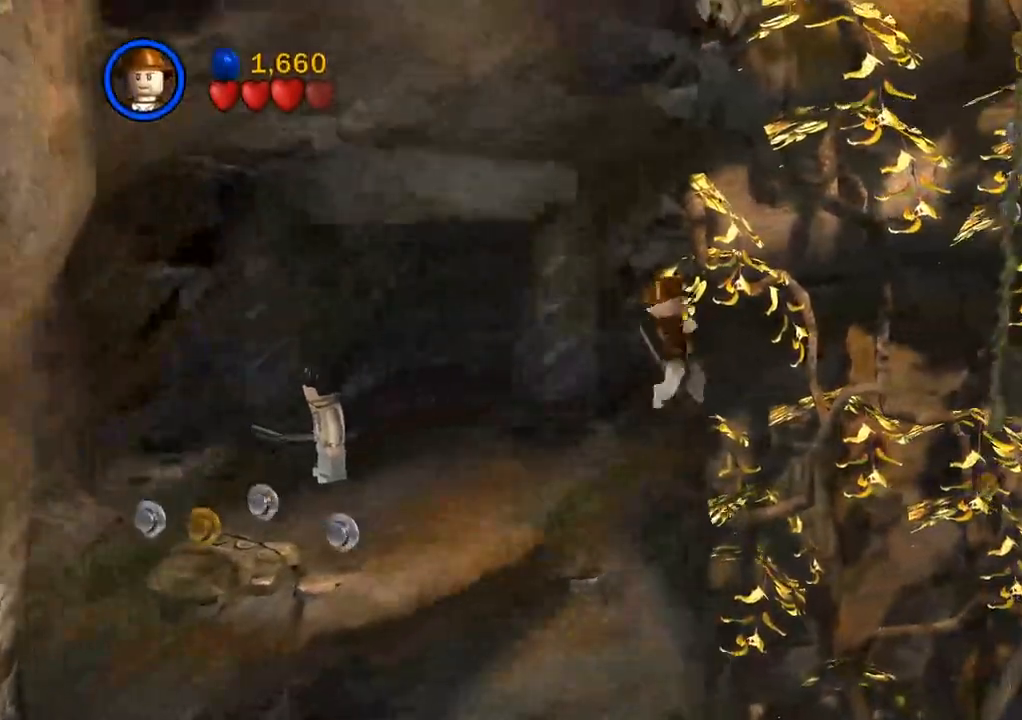
{"buttons": [], "left_stick": "right", "right_stick": "center", "events": [[250, "CROSS", "up"]]}
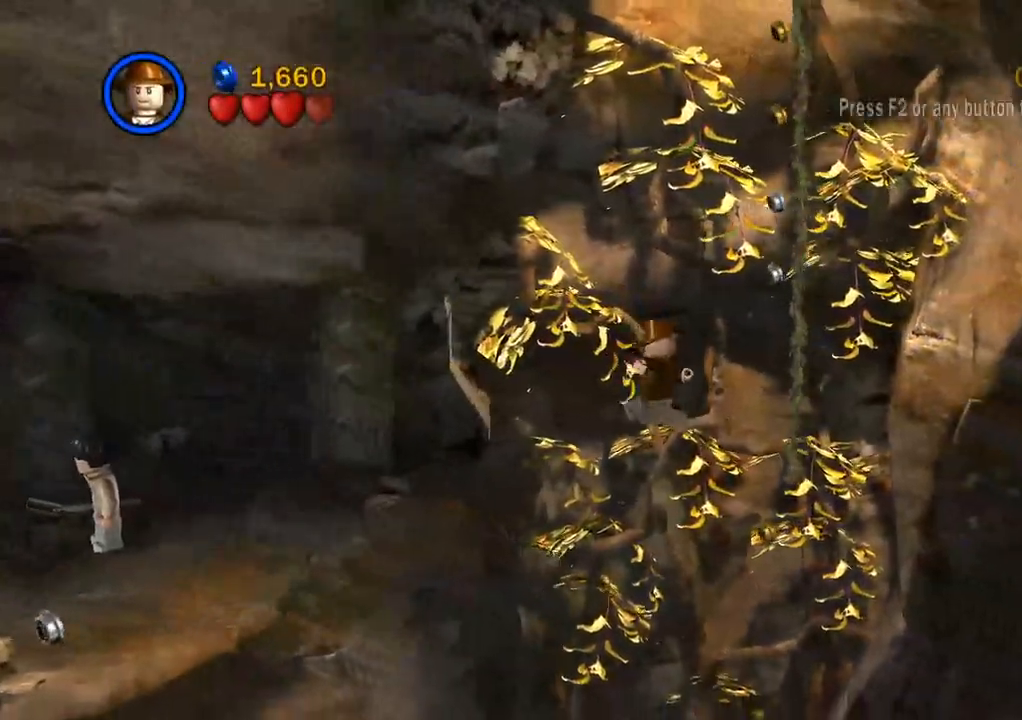
{"buttons": ["CROSS"], "left_stick": "right", "right_stick": "center", "events": [[417, "CROSS", "down"]]}
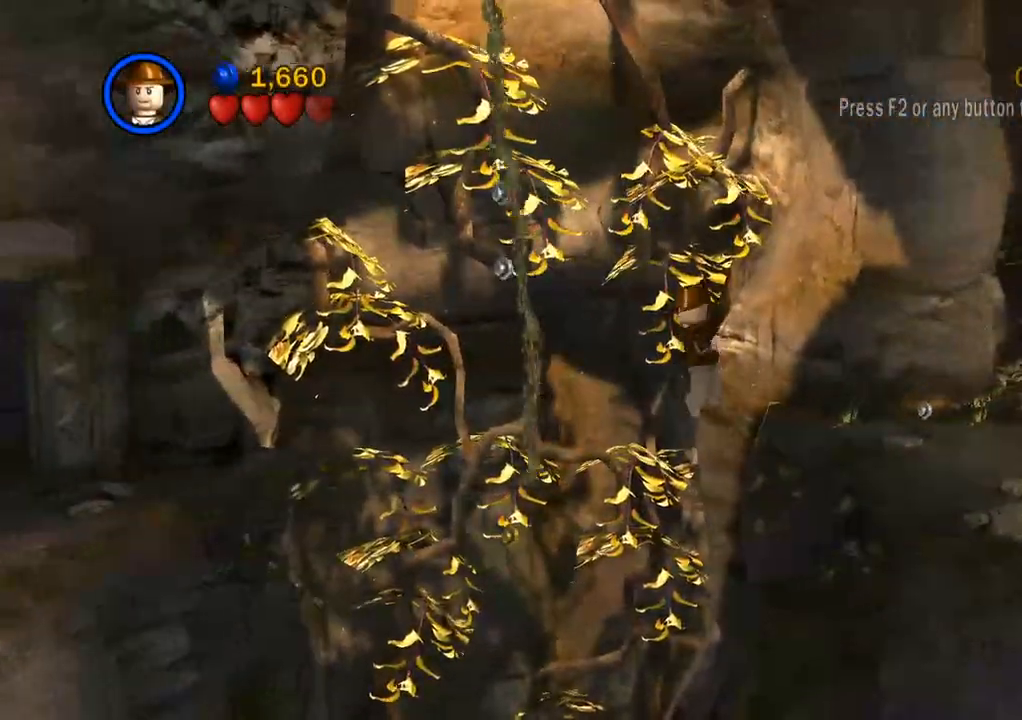
{"buttons": [], "left_stick": "right", "right_stick": "center", "events": [[67, "CROSS", "up"]]}
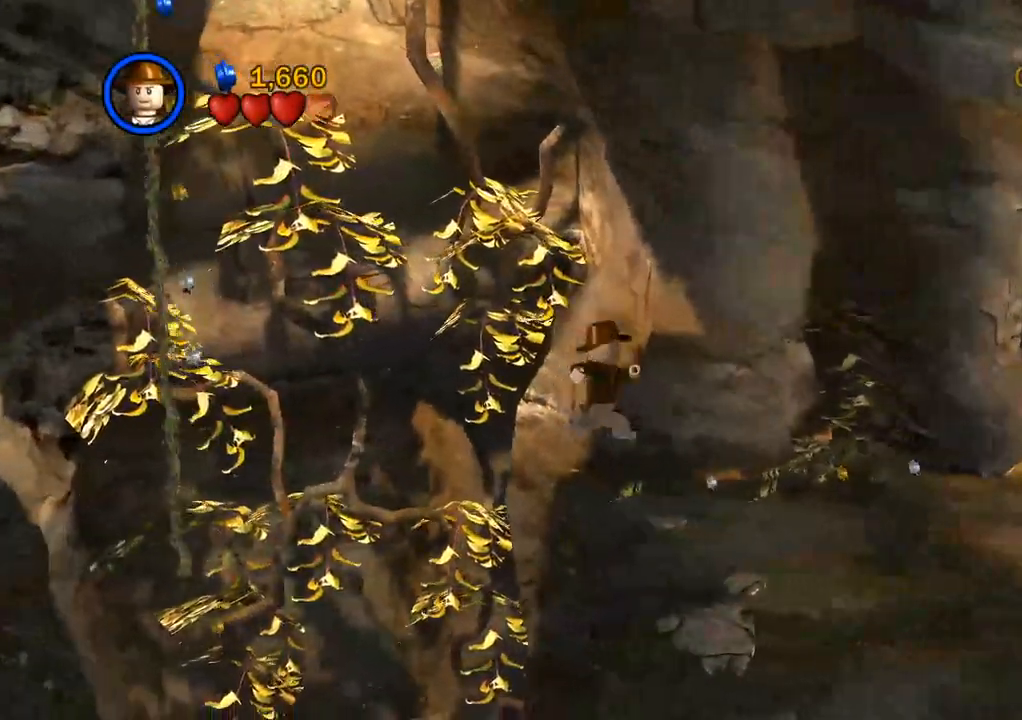
{"buttons": ["CROSS"], "left_stick": "right", "right_stick": "center", "events": [[400, "CROSS", "down"]]}